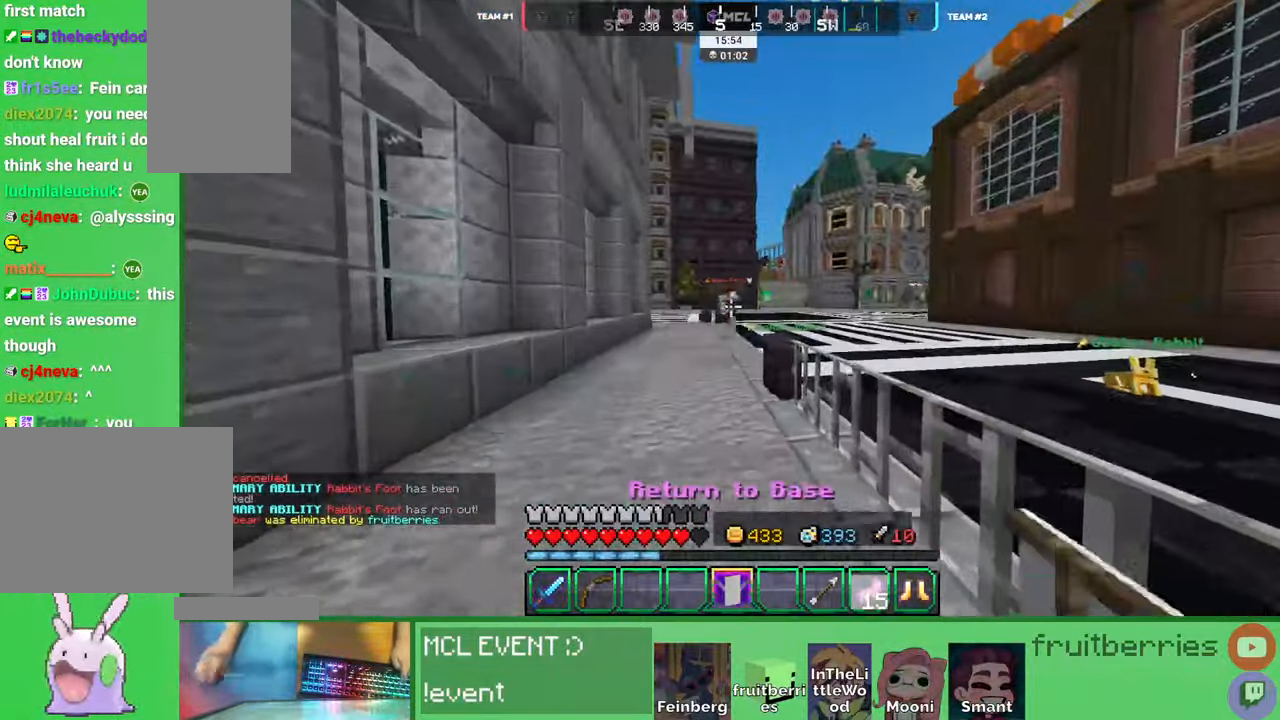
Gameplay with keyboard and mouse; each line is a JSON object with the keys and mouse buttons held at the frame after it. "events" lists presses ("down") and releases ("up") of "a", "ctrl", "d", "e", "q", "s", "shift", "space", "w", "mouse_left", "mouse_wheel", "mouse_right", "mouse_mb4" and "mouse_mb5" between this image and that frame as [ms after this image, input, new state], when the widget could be followed in between. "mouse_left", "mouse_wheel", "mouse_right", "mouse_mb4", "mouse_mb5" = the "left", "wheel", "right", "mb4", "mb5" buttons of the "mouse" list. No other keys are recorded. Fast repeated clicks can show as one long hold. "wheel" means that the mouse wheel is clicked or scrolled. Mouse movement is not recorded. Not read: other_keys.
{"keys": ["d", "w"], "mouse": ["left"], "events": [[166, "w", "down"], [216, "d", "up"], [250, "d", "down"], [266, "space", "down"], [283, "mouse_left", "down"], [316, "mouse_left", "up"], [383, "mouse_left", "down"], [416, "mouse_left", "up"], [466, "mouse_left", "down"], [500, "space", "up"]]}
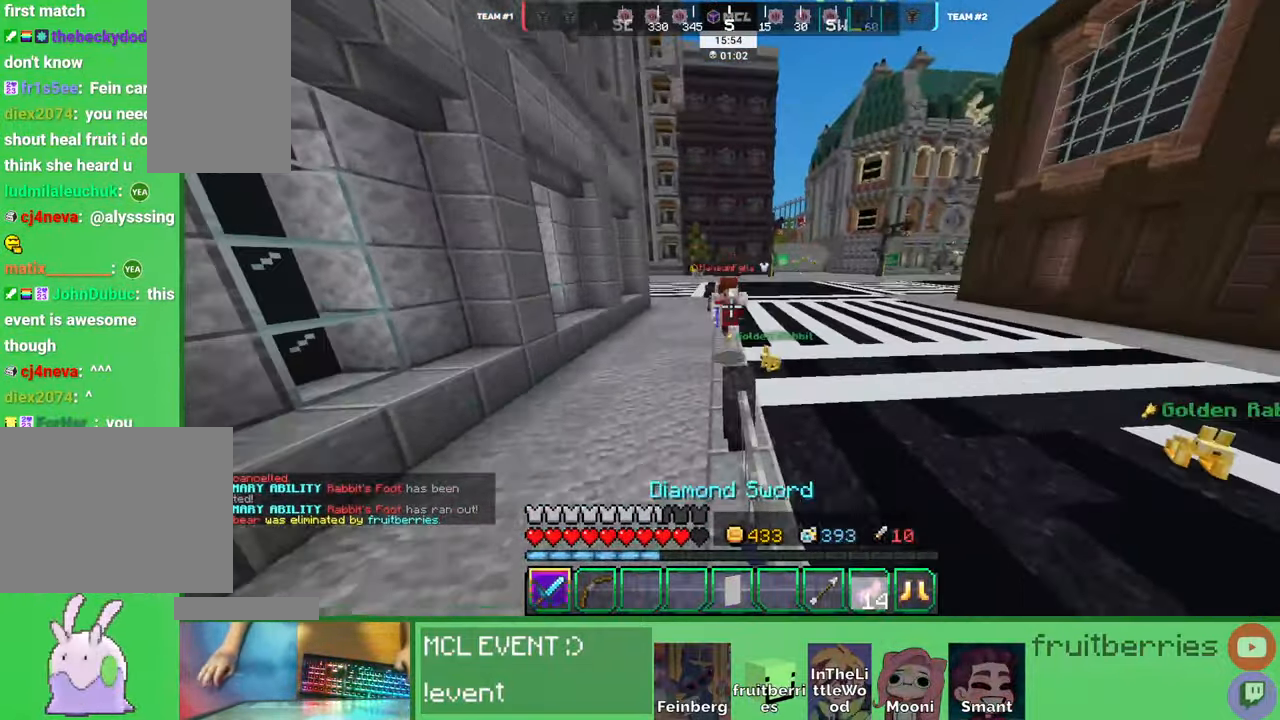
{"keys": ["d"], "mouse": ["left"], "events": [[16, "mouse_left", "up"], [66, "mouse_left", "down"], [116, "mouse_left", "up"], [150, "mouse_left", "down"], [200, "mouse_left", "up"], [250, "mouse_left", "down"], [283, "mouse_left", "up"], [333, "mouse_left", "down"], [383, "mouse_left", "up"], [416, "mouse_left", "down"], [466, "mouse_left", "up"], [483, "w", "up"], [500, "mouse_left", "down"]]}
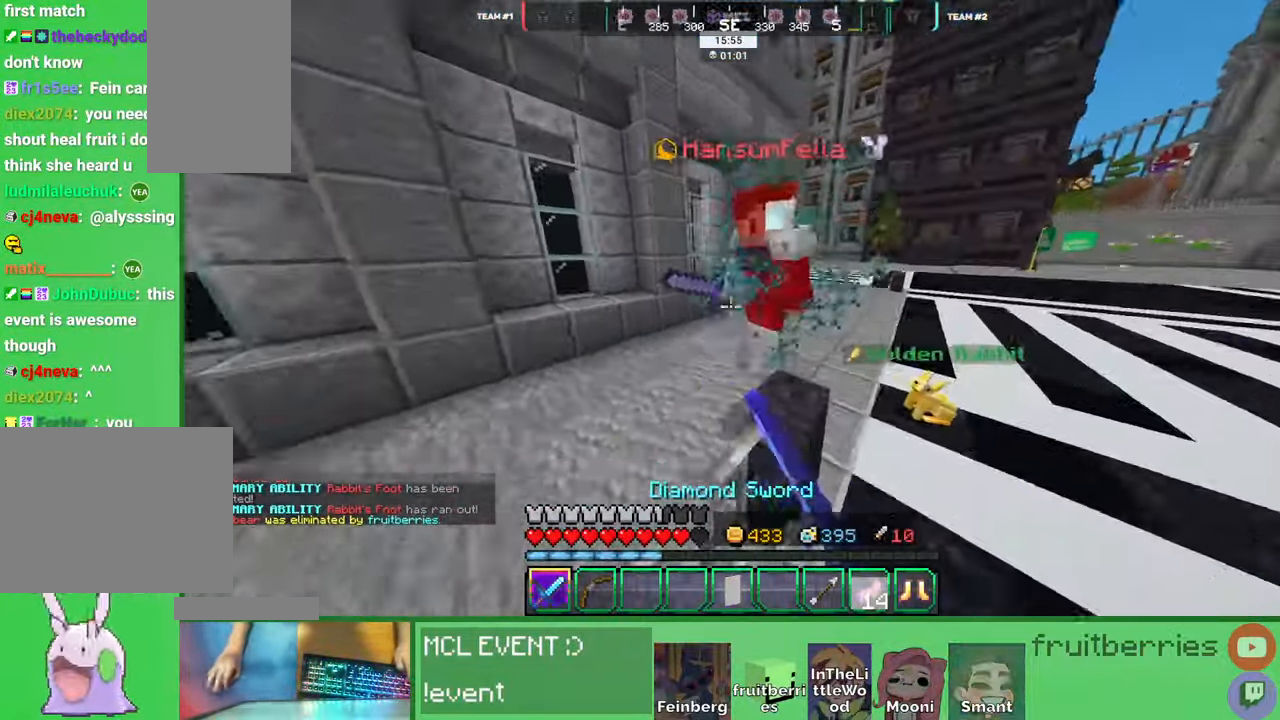
{"keys": ["d", "space", "w"], "mouse": ["left"], "events": [[66, "mouse_left", "up"], [66, "w", "down"], [100, "mouse_left", "down"], [150, "mouse_left", "up"], [183, "mouse_left", "down"], [216, "mouse_left", "up"], [283, "mouse_left", "down"], [333, "mouse_left", "up"], [366, "mouse_left", "down"], [433, "mouse_left", "up"], [466, "mouse_left", "down"], [466, "space", "down"]]}
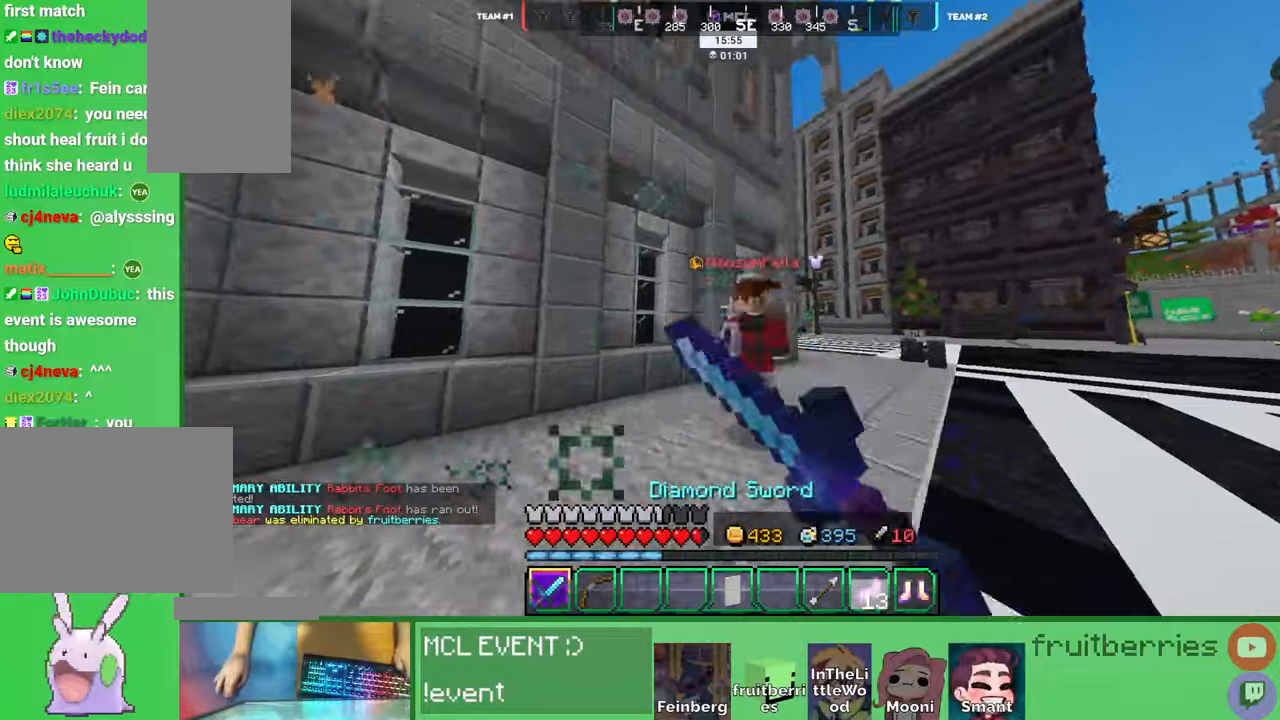
{"keys": ["space", "w"], "mouse": ["left"], "events": [[16, "mouse_left", "up"], [50, "mouse_left", "down"], [116, "mouse_left", "up"], [233, "mouse_left", "down"], [283, "space", "up"], [300, "mouse_left", "up"], [333, "mouse_left", "down"], [366, "mouse_left", "up"], [416, "d", "up"], [416, "mouse_left", "down"], [416, "space", "down"], [466, "mouse_left", "up"], [500, "mouse_left", "down"]]}
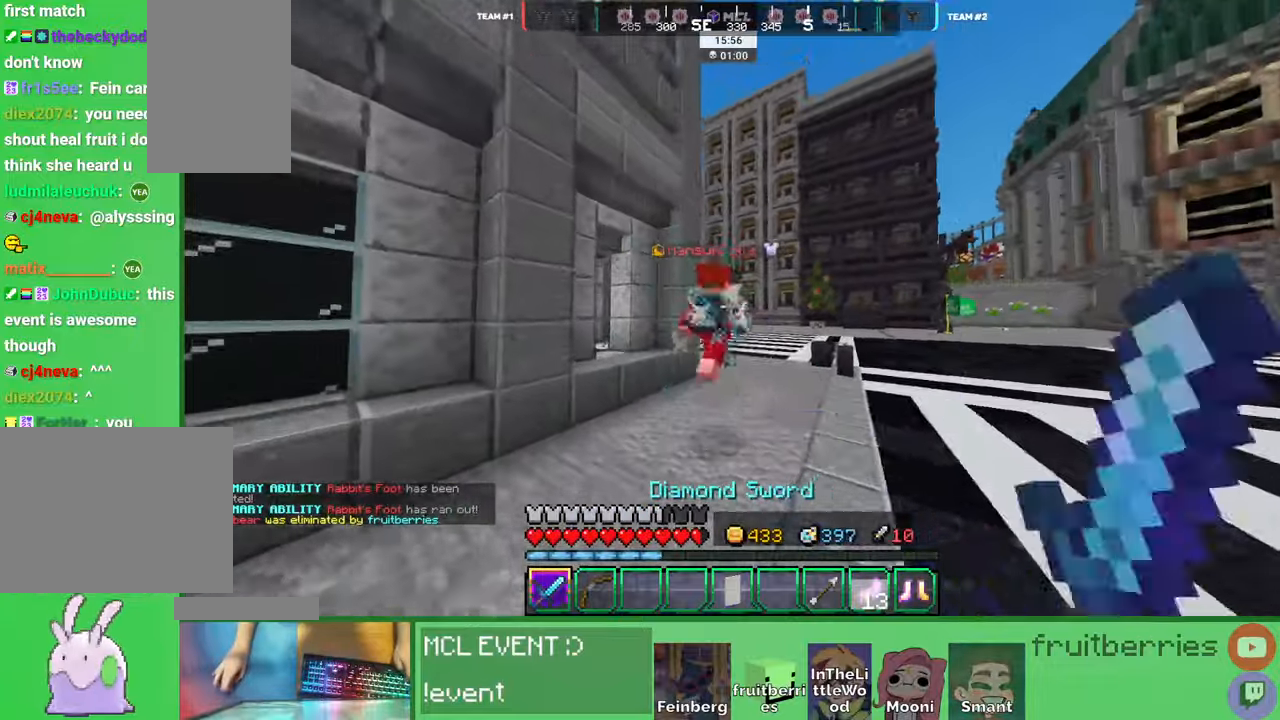
{"keys": ["space", "w"], "mouse": [], "events": [[33, "mouse_left", "up"], [83, "mouse_left", "down"], [133, "mouse_left", "up"], [200, "mouse_left", "down"], [250, "mouse_left", "up"], [283, "mouse_left", "down"], [316, "mouse_left", "up"]]}
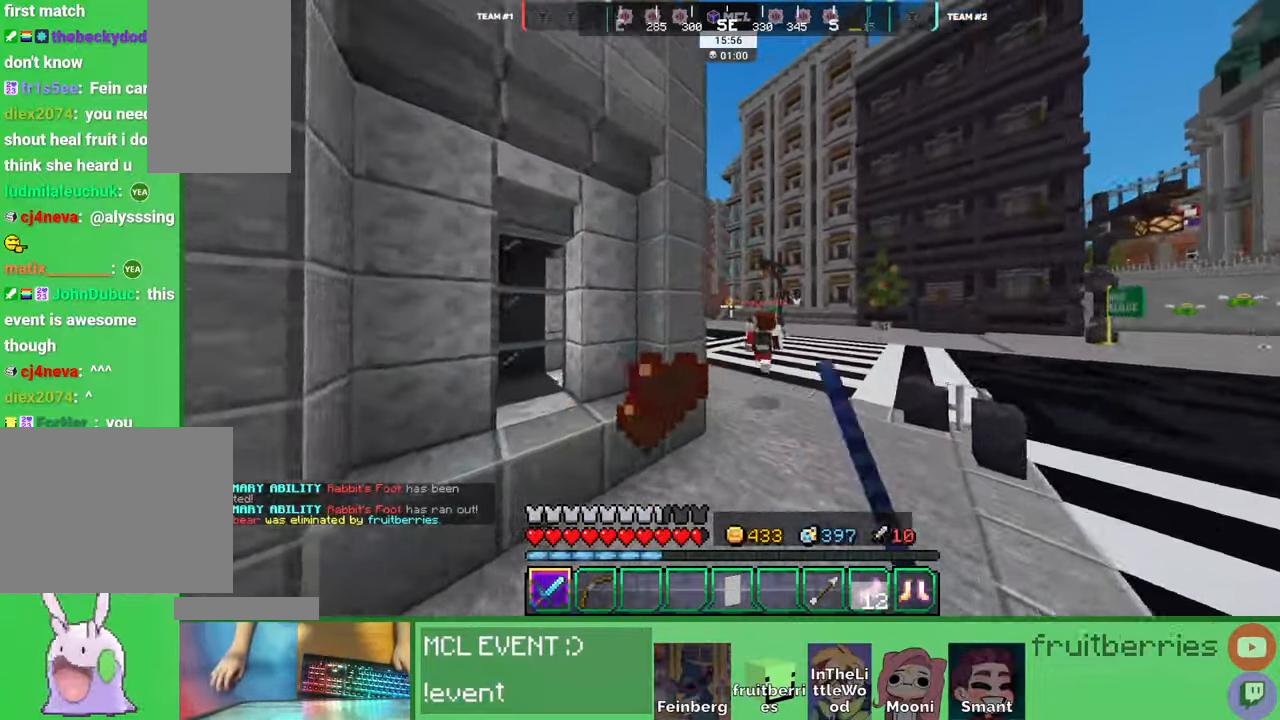
{"keys": ["space", "w"], "mouse": [], "events": []}
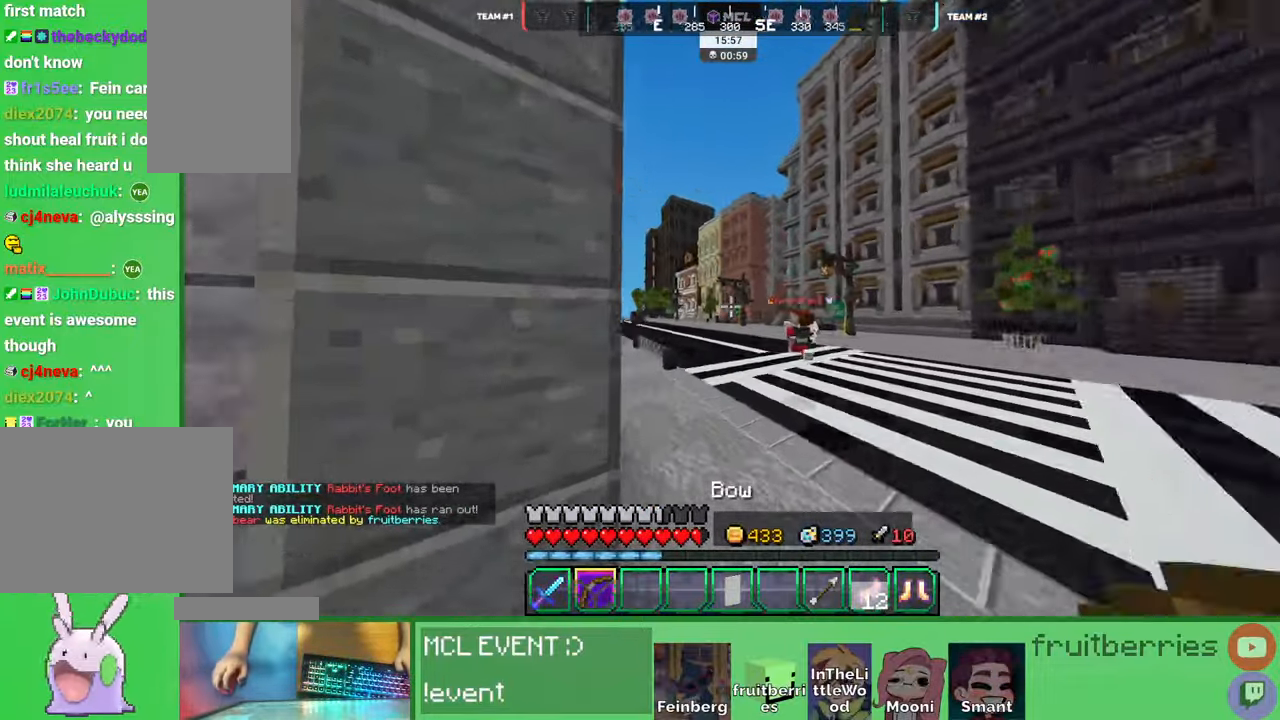
{"keys": ["a", "space", "w"], "mouse": [], "events": [[33, "a", "down"]]}
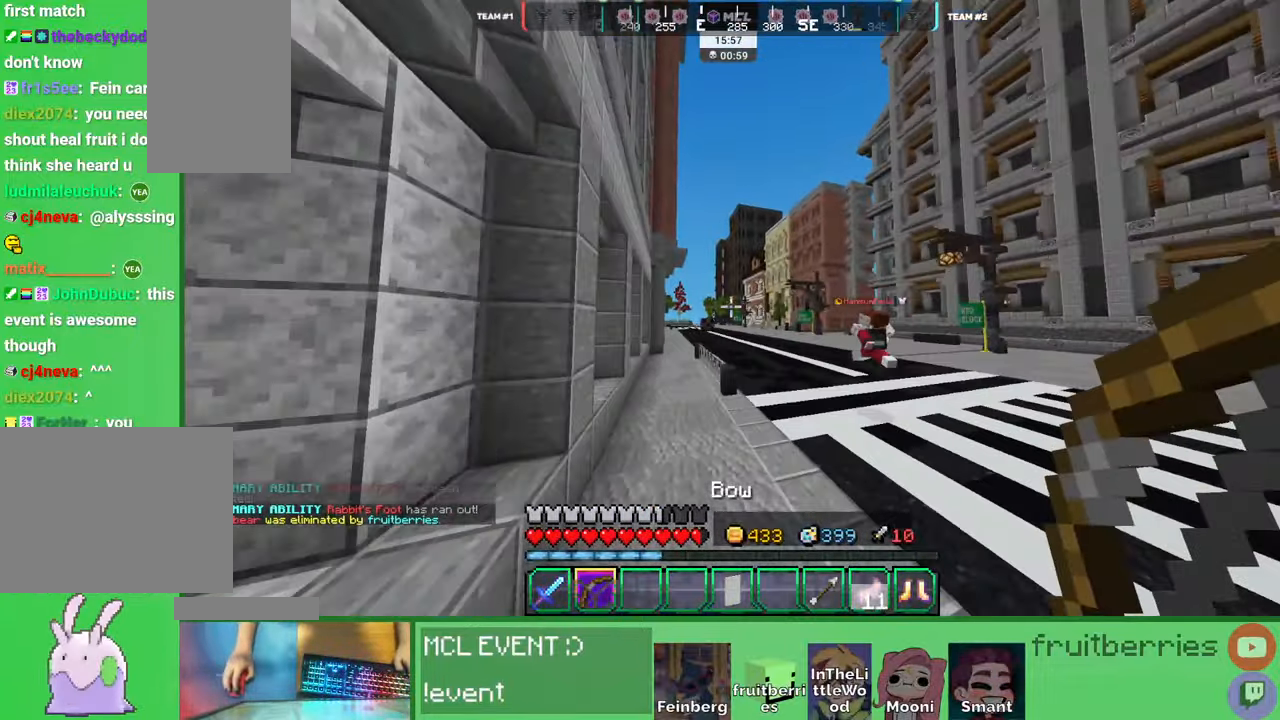
{"keys": ["space", "w"], "mouse": [], "events": [[16, "a", "up"]]}
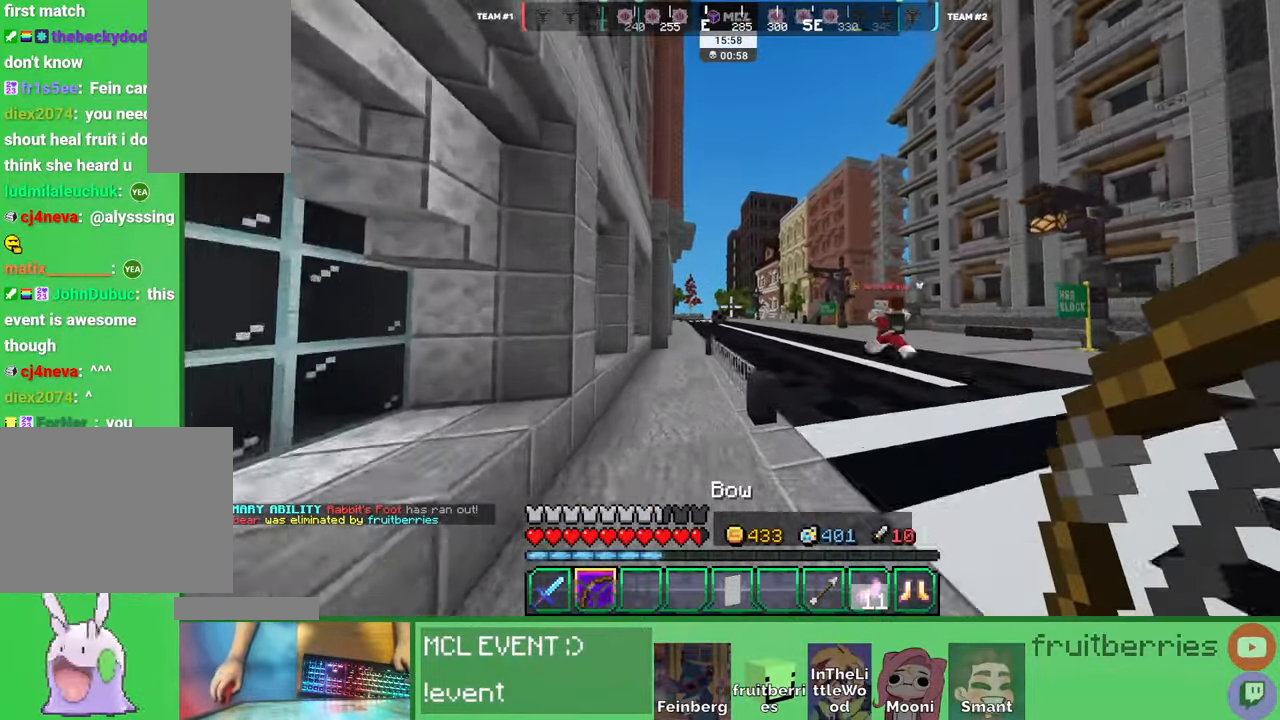
{"keys": ["a", "w"], "mouse": ["right"], "events": [[33, "mouse_right", "down"], [83, "a", "down"], [316, "space", "up"]]}
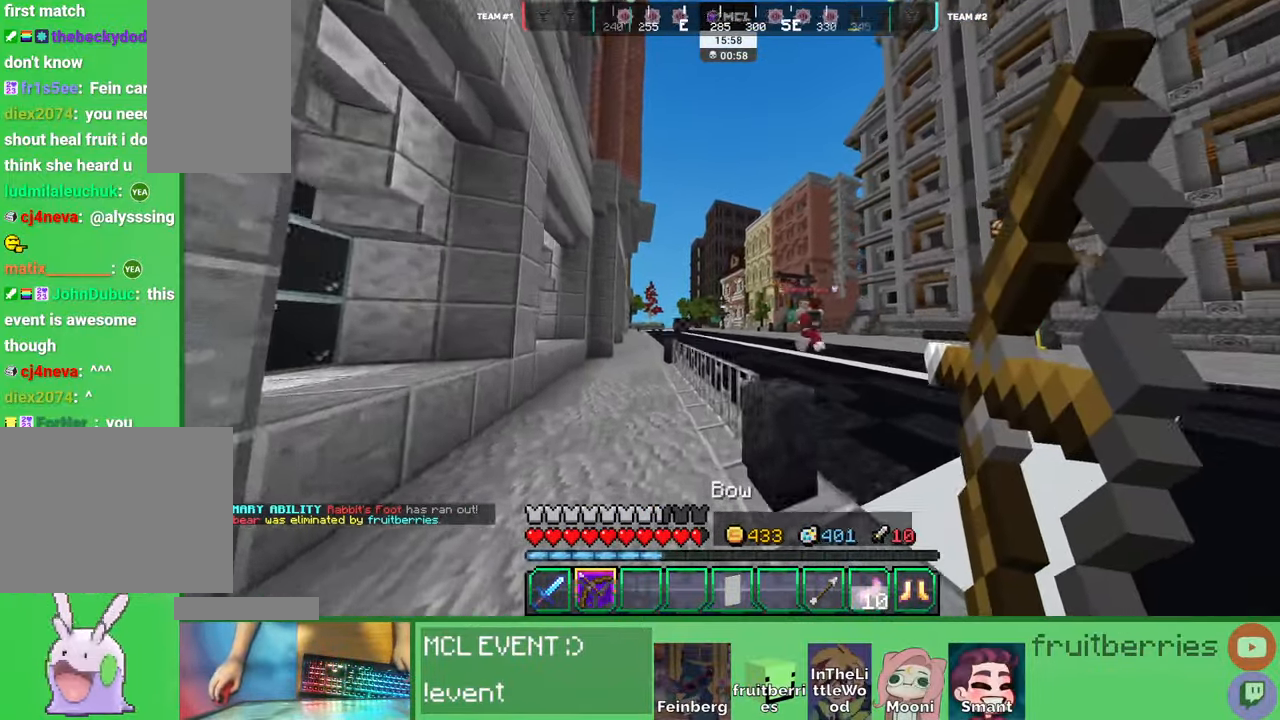
{"keys": ["space", "w"], "mouse": [], "events": [[283, "mouse_right", "up"], [333, "a", "up"], [366, "space", "down"], [383, "a", "down"], [450, "a", "up"]]}
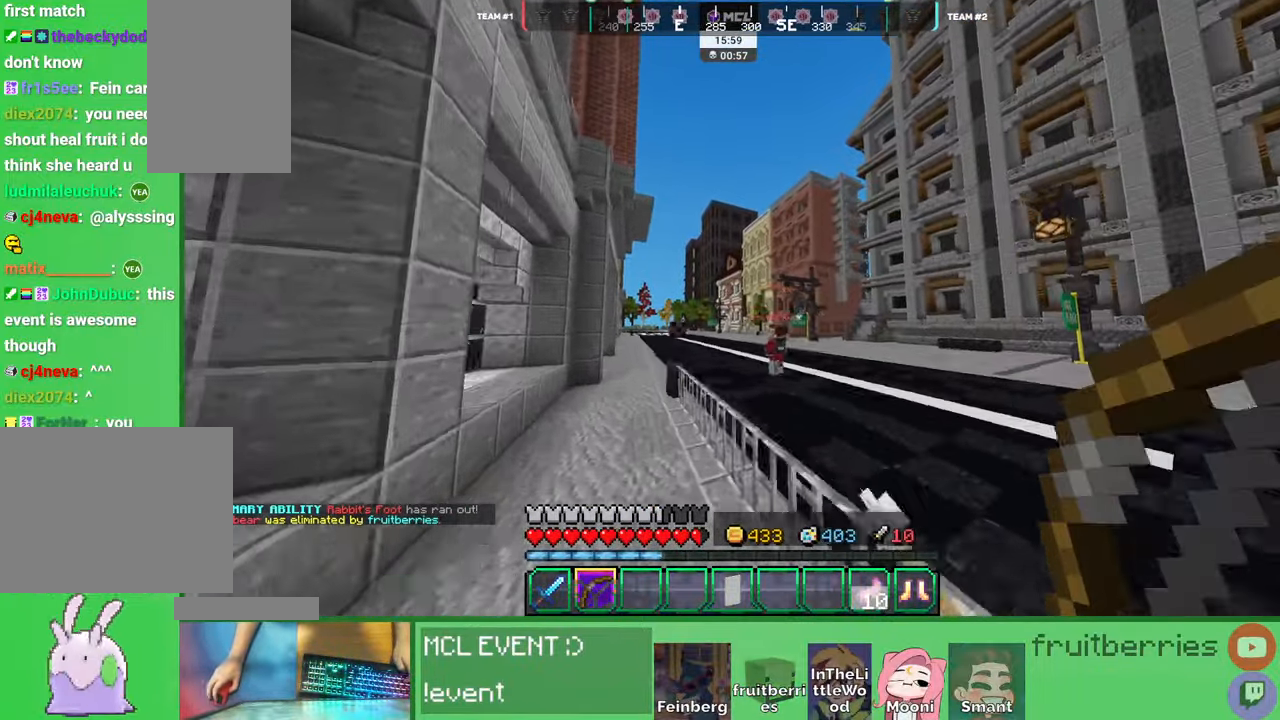
{"keys": ["space", "w"], "mouse": [], "events": [[116, "space", "up"], [133, "a", "down"], [266, "a", "up"], [350, "space", "down"]]}
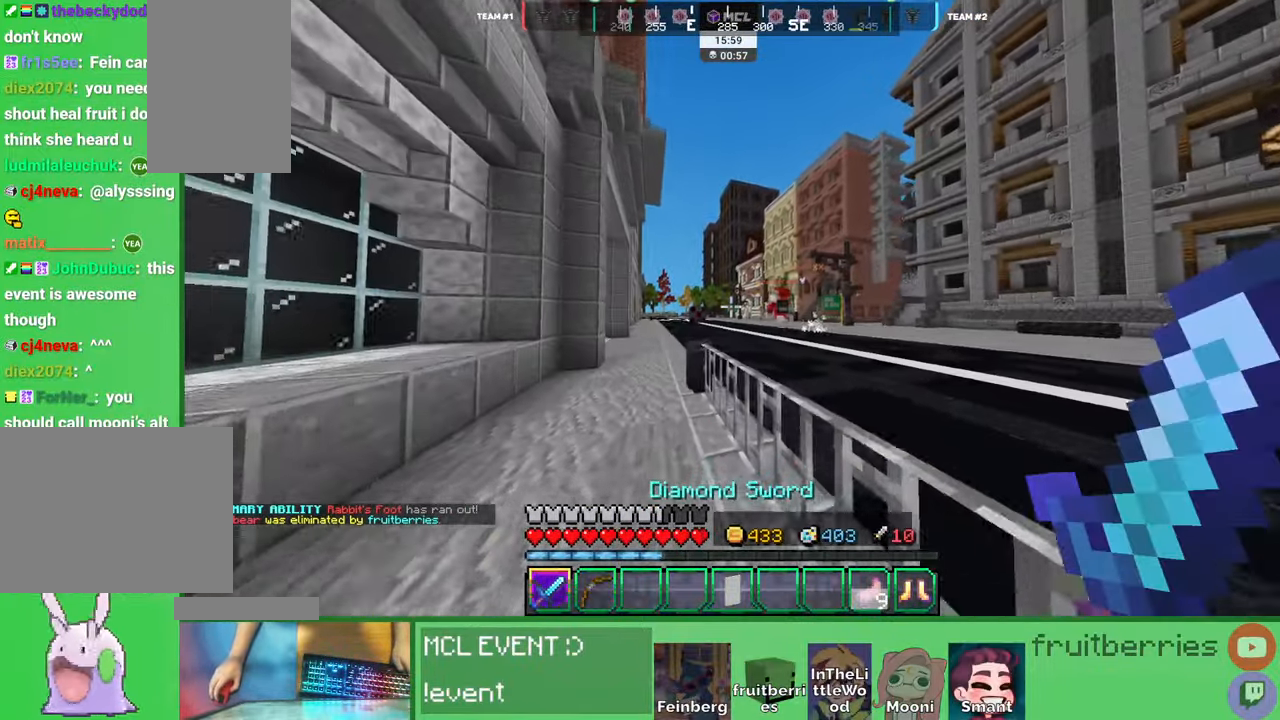
{"keys": ["space", "w"], "mouse": [], "events": [[50, "d", "down"], [116, "d", "up"], [150, "space", "up"], [216, "a", "down"], [350, "space", "down"], [450, "a", "up"]]}
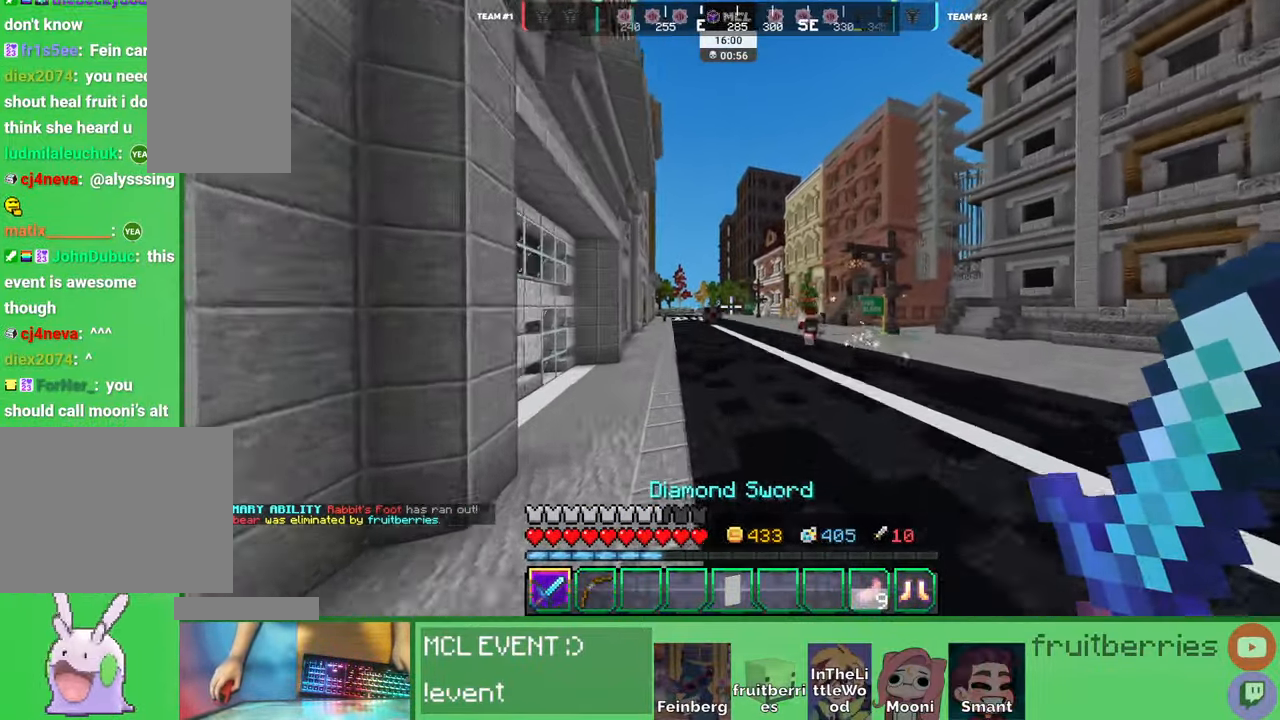
{"keys": ["space", "w"], "mouse": [], "events": []}
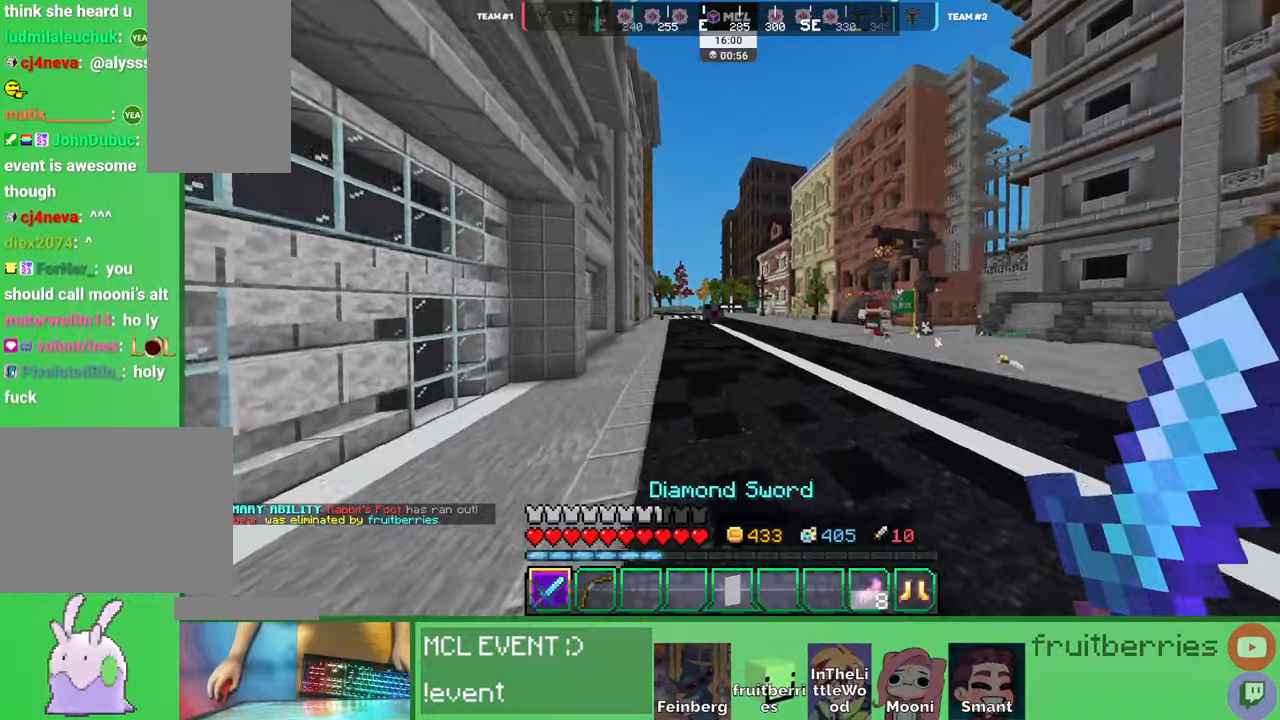
{"keys": ["a", "space", "w"], "mouse": [], "events": [[66, "d", "down"], [383, "d", "up"], [416, "a", "down"]]}
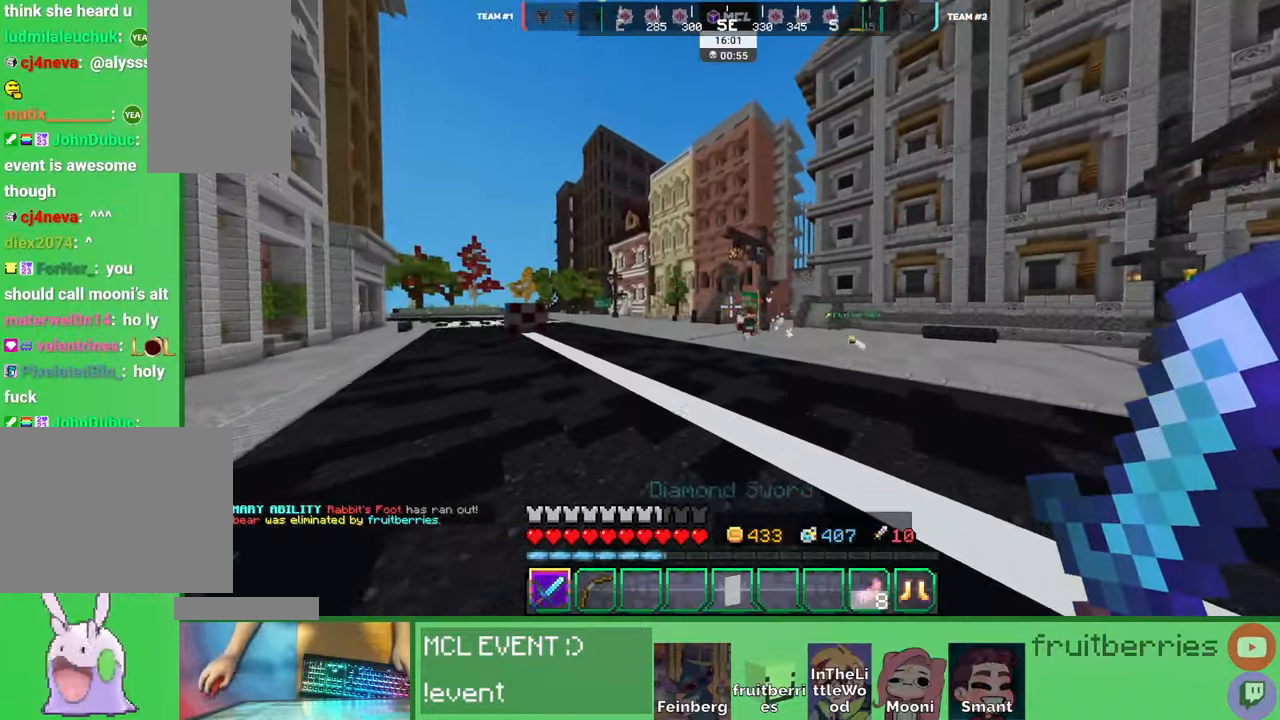
{"keys": ["a", "space", "w"], "mouse": [], "events": []}
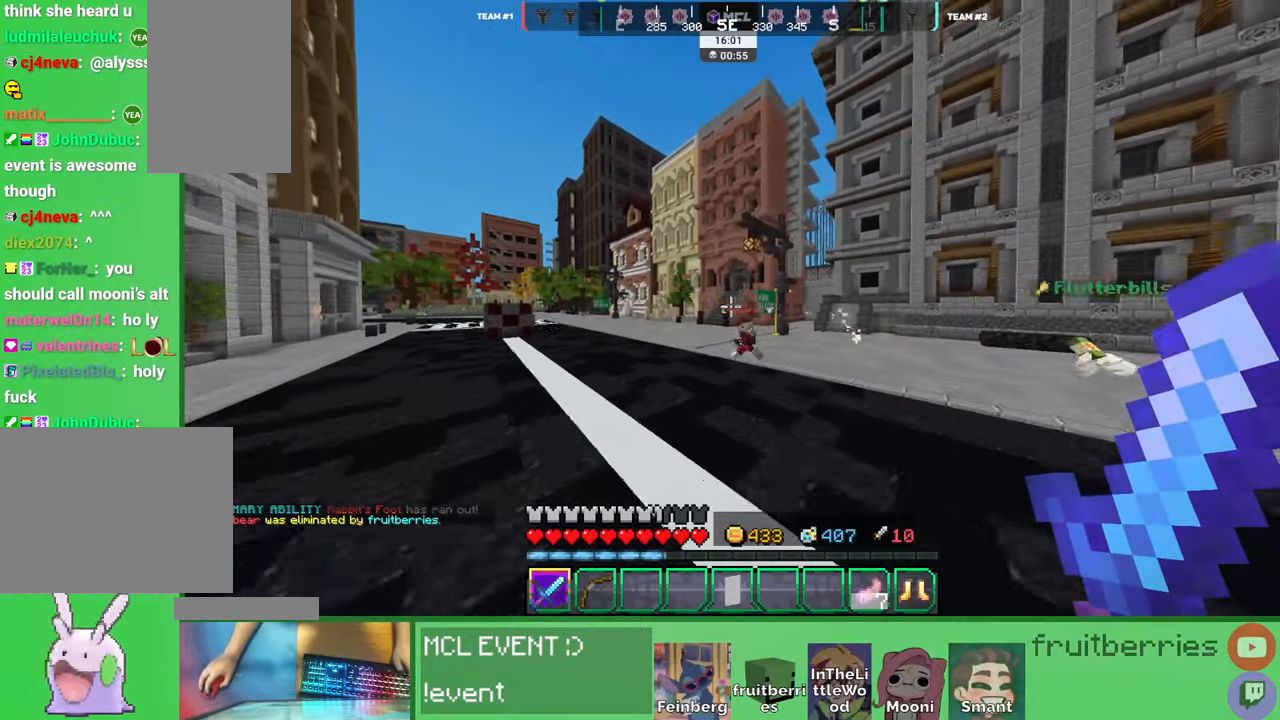
{"keys": ["a", "space", "w"], "mouse": ["left"], "events": [[200, "space", "up"], [283, "space", "down"], [500, "mouse_left", "down"]]}
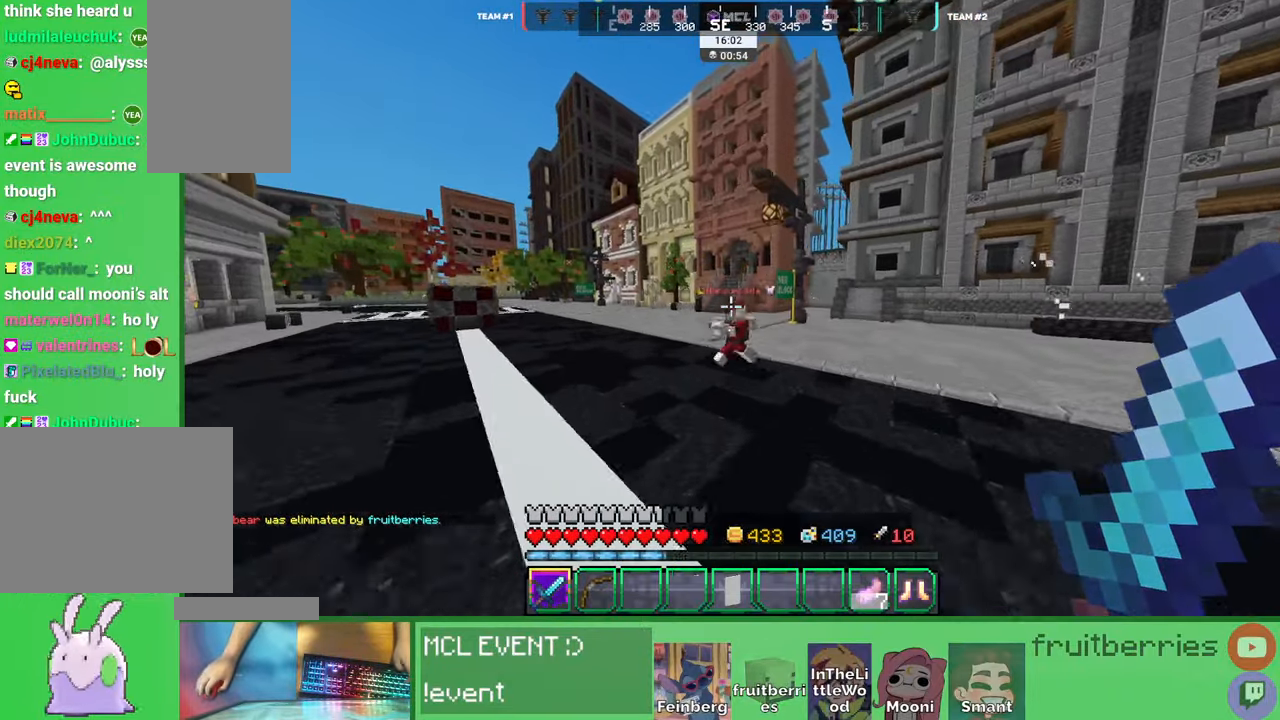
{"keys": ["d", "w"], "mouse": [], "events": [[50, "mouse_left", "up"], [150, "space", "up"], [166, "mouse_left", "down"], [216, "mouse_left", "up"], [266, "d", "down"], [266, "mouse_left", "down"], [283, "a", "up"], [300, "mouse_left", "up"], [333, "mouse_left", "down"], [400, "mouse_left", "up"], [433, "mouse_left", "down"], [483, "mouse_left", "up"]]}
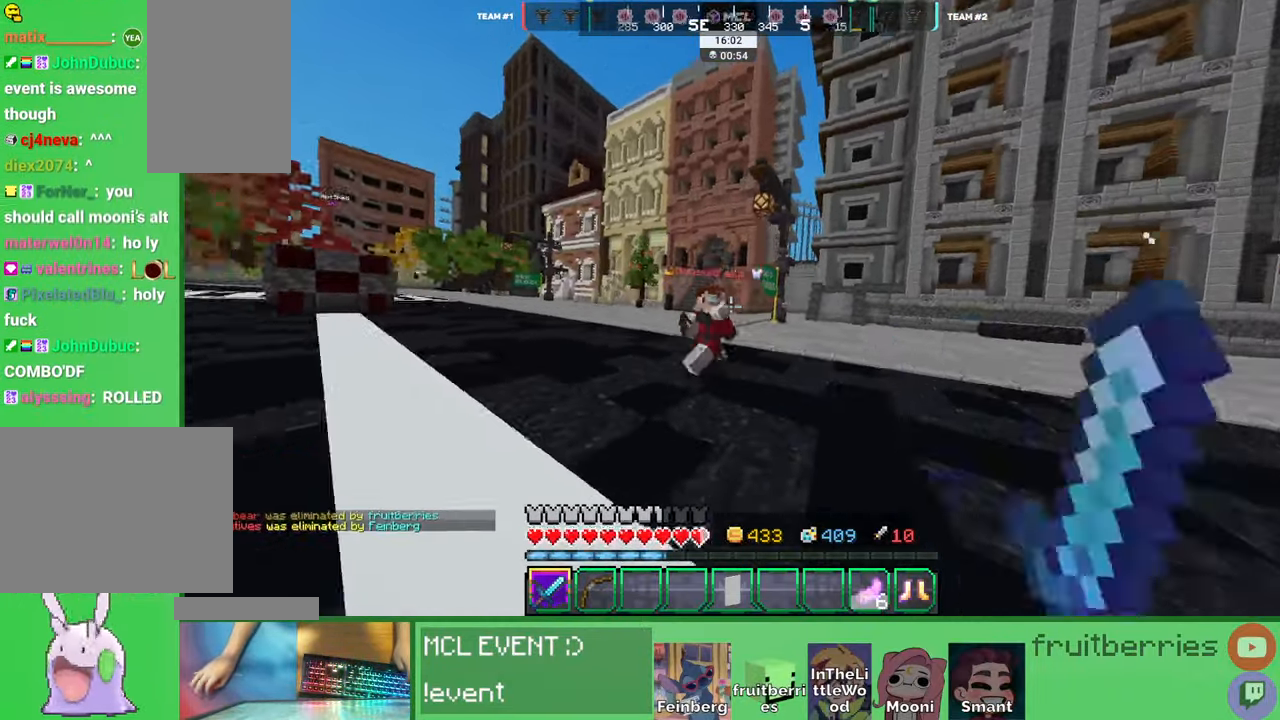
{"keys": ["a", "space", "w"], "mouse": [], "events": [[16, "d", "up"], [16, "mouse_left", "down"], [66, "a", "down"], [66, "mouse_left", "up"], [116, "a", "up"], [116, "mouse_left", "down"], [150, "mouse_left", "up"], [166, "a", "down"], [200, "mouse_left", "down"], [233, "mouse_left", "up"], [300, "mouse_left", "down"], [333, "mouse_left", "up"], [383, "mouse_left", "down"], [416, "mouse_left", "up"], [416, "space", "down"], [483, "mouse_left", "down"], [500, "mouse_left", "up"]]}
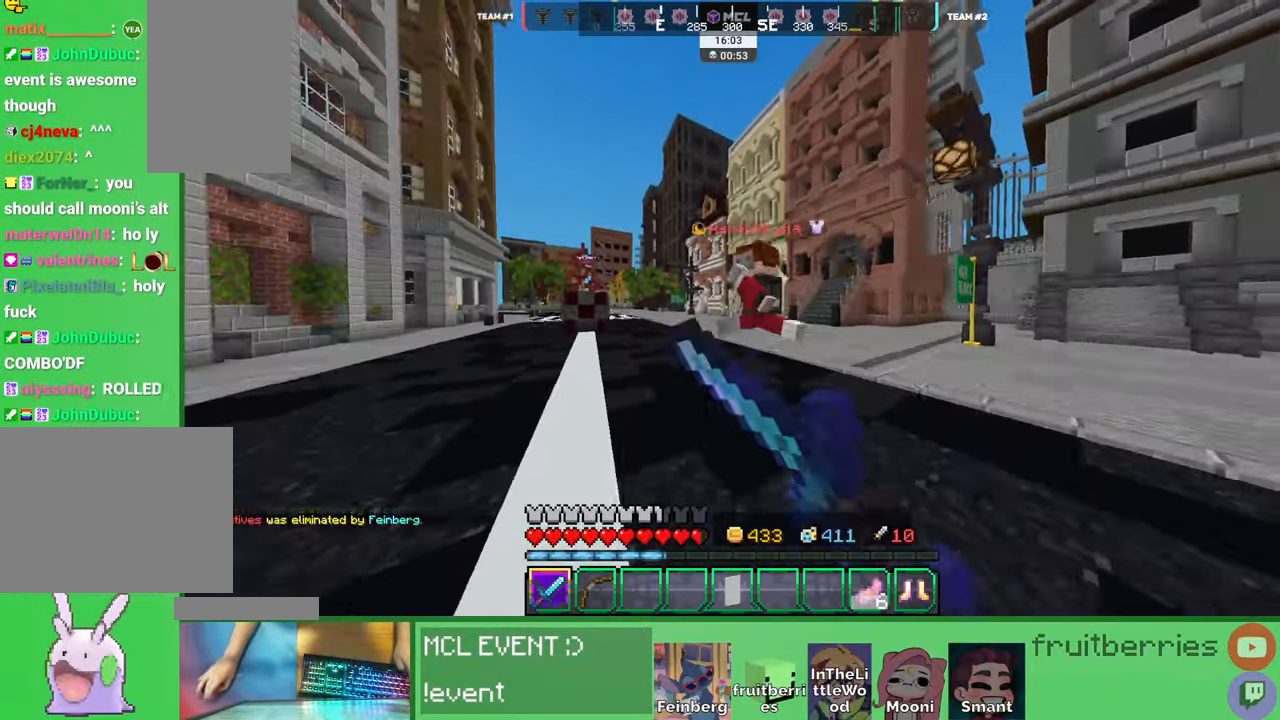
{"keys": ["a", "space", "w"], "mouse": [], "events": [[50, "mouse_left", "down"], [116, "mouse_left", "up"], [233, "mouse_left", "down"], [266, "mouse_left", "up"], [333, "mouse_left", "down"], [366, "mouse_left", "up"], [416, "mouse_left", "down"], [433, "mouse_left", "up"]]}
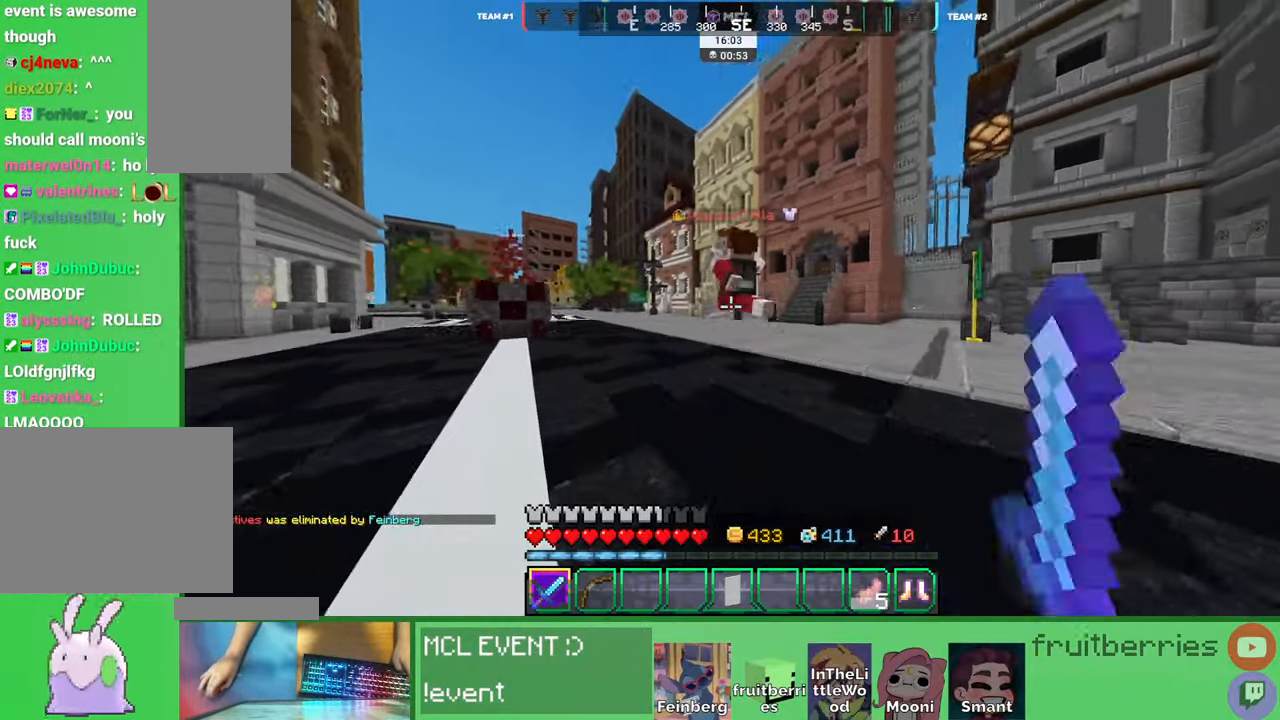
{"keys": ["a", "space", "w"], "mouse": [], "events": [[16, "mouse_left", "down"], [66, "mouse_left", "up"], [83, "mouse_left", "down"], [150, "mouse_left", "up"], [200, "mouse_left", "down"], [216, "mouse_left", "up"], [266, "mouse_left", "down"], [316, "mouse_left", "up"], [383, "mouse_left", "down"], [416, "mouse_left", "up"], [450, "mouse_left", "down"], [483, "mouse_left", "up"]]}
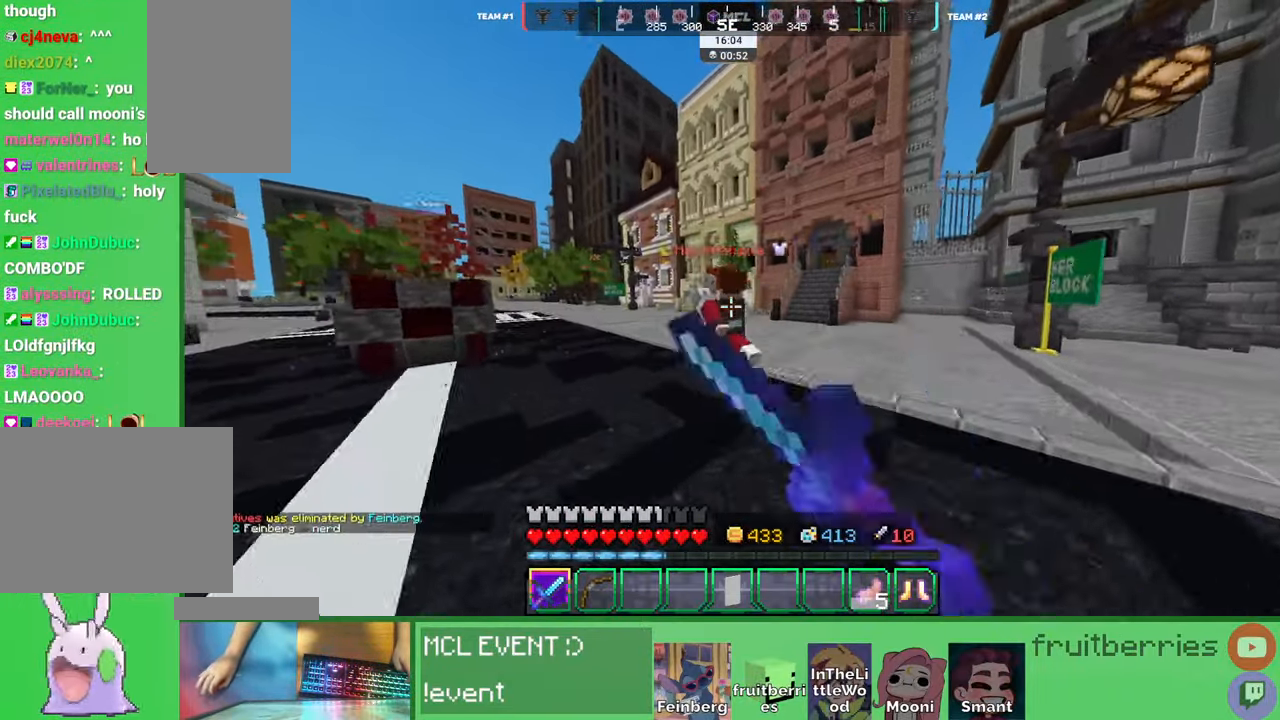
{"keys": ["a", "space", "w"], "mouse": ["left"], "events": [[50, "mouse_left", "down"], [83, "mouse_left", "up"], [133, "mouse_left", "down"], [183, "mouse_left", "up"], [233, "mouse_left", "down"], [266, "mouse_left", "up"], [300, "mouse_left", "down"], [366, "mouse_left", "up"], [416, "mouse_left", "down"], [466, "mouse_left", "up"], [500, "mouse_left", "down"]]}
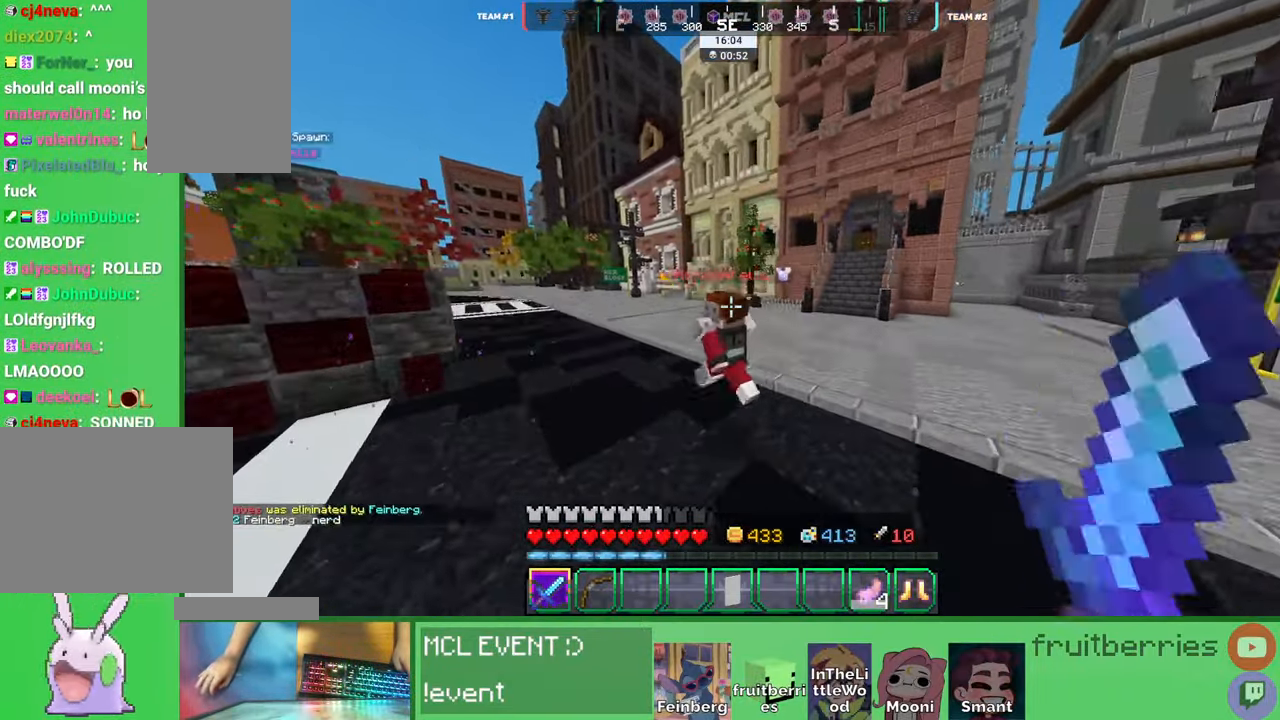
{"keys": ["a", "space", "w"], "mouse": ["left"], "events": [[33, "mouse_left", "up"], [116, "mouse_left", "down"], [133, "mouse_left", "up"], [200, "mouse_left", "down"], [233, "mouse_left", "up"], [300, "mouse_left", "down"], [316, "mouse_left", "up"], [366, "mouse_left", "down"], [416, "mouse_left", "up"], [483, "mouse_left", "down"]]}
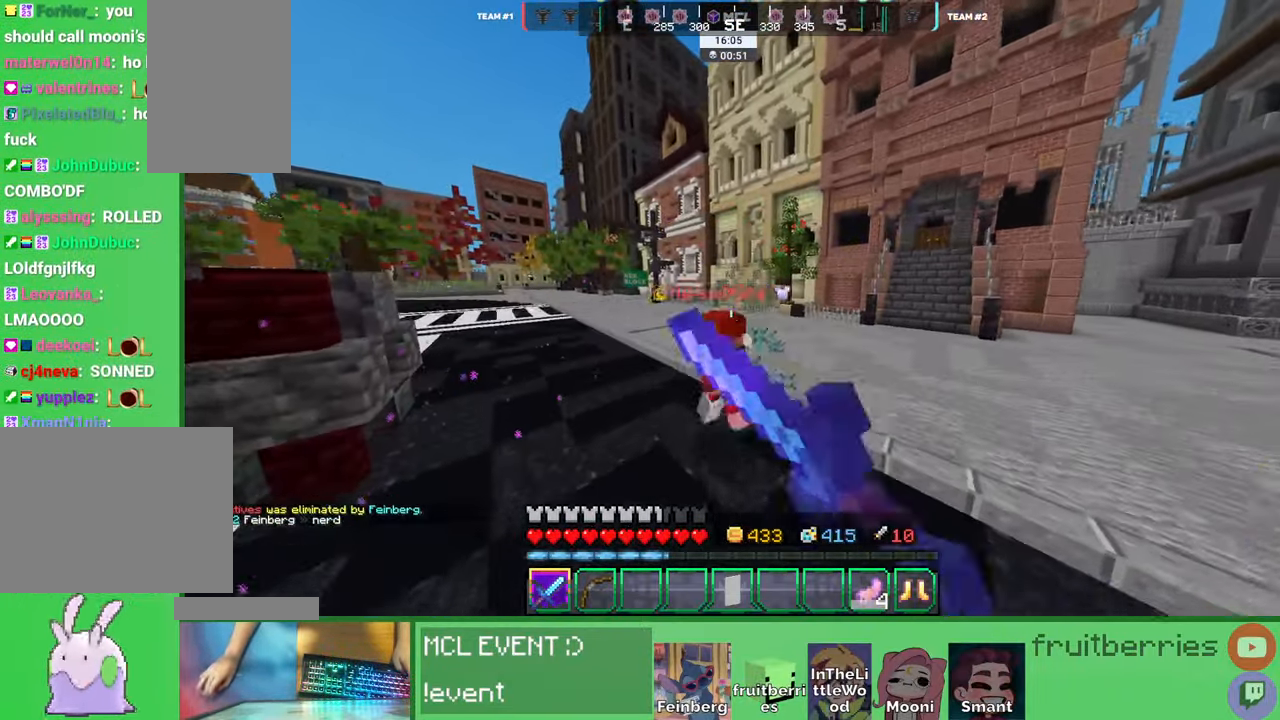
{"keys": ["a", "space"], "mouse": [], "events": [[16, "mouse_left", "up"], [50, "mouse_left", "down"], [100, "mouse_left", "up"], [166, "mouse_left", "down"], [216, "mouse_left", "up"], [233, "mouse_left", "down"], [283, "mouse_left", "up"], [416, "w", "up"]]}
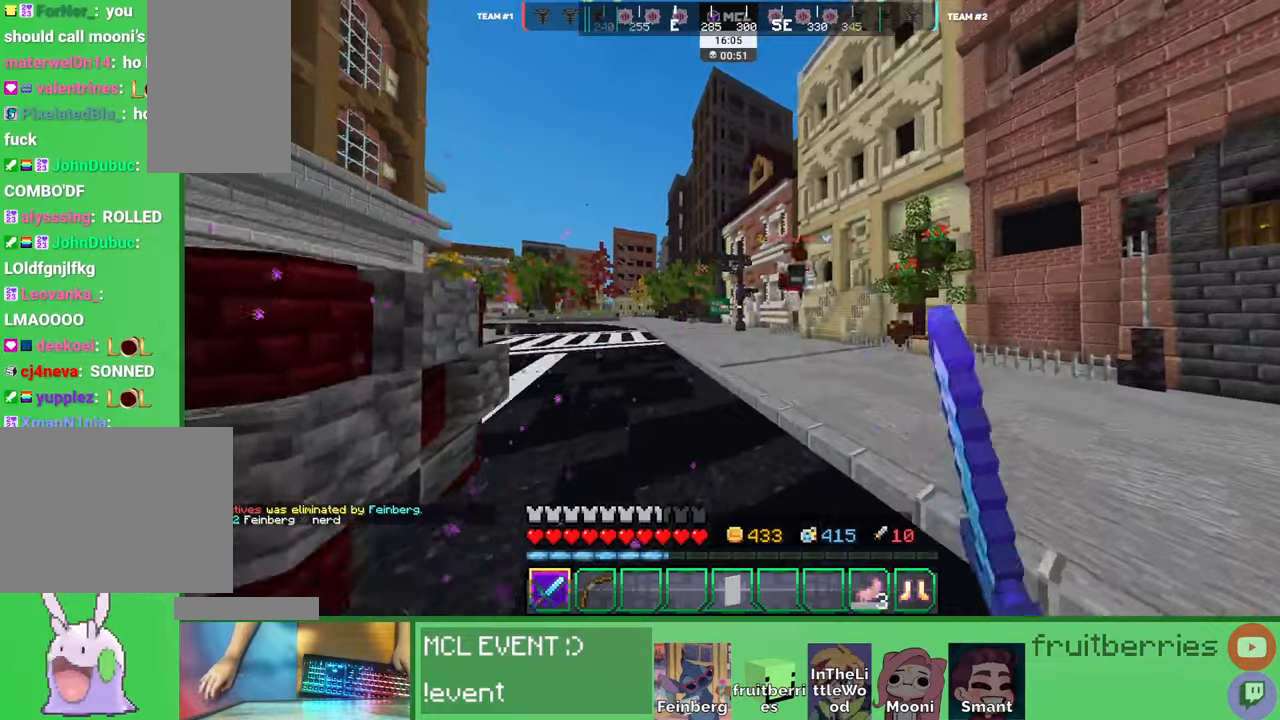
{"keys": ["a", "w"], "mouse": ["right"], "events": [[83, "mouse_right", "down"], [83, "space", "up"], [200, "w", "down"]]}
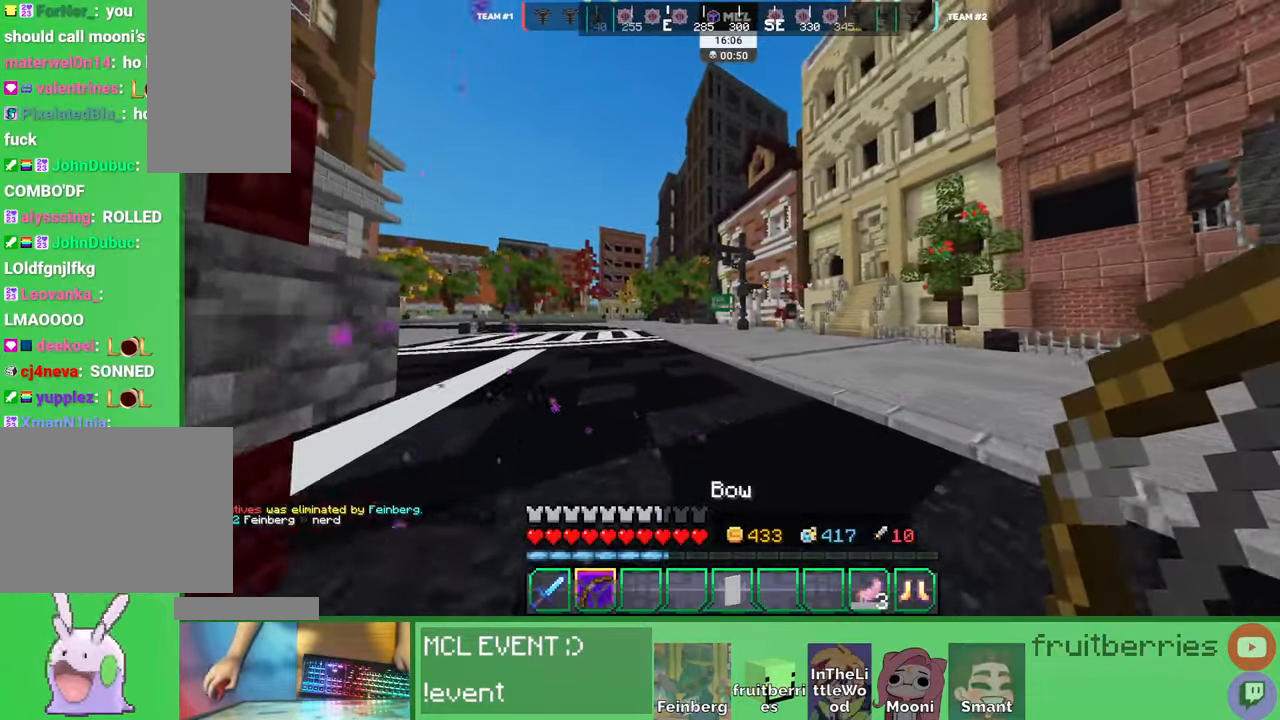
{"keys": ["a", "space", "w"], "mouse": [], "events": [[66, "space", "down"], [116, "mouse_right", "up"]]}
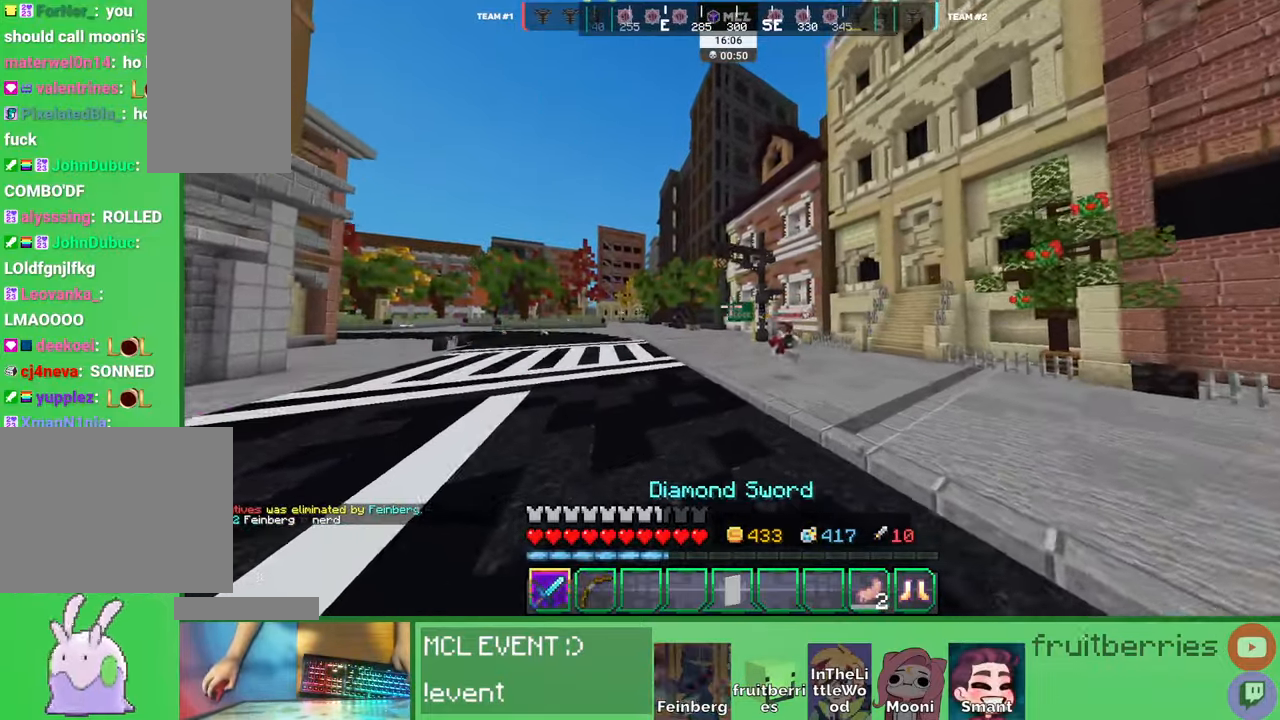
{"keys": ["a", "space", "w"], "mouse": [], "events": []}
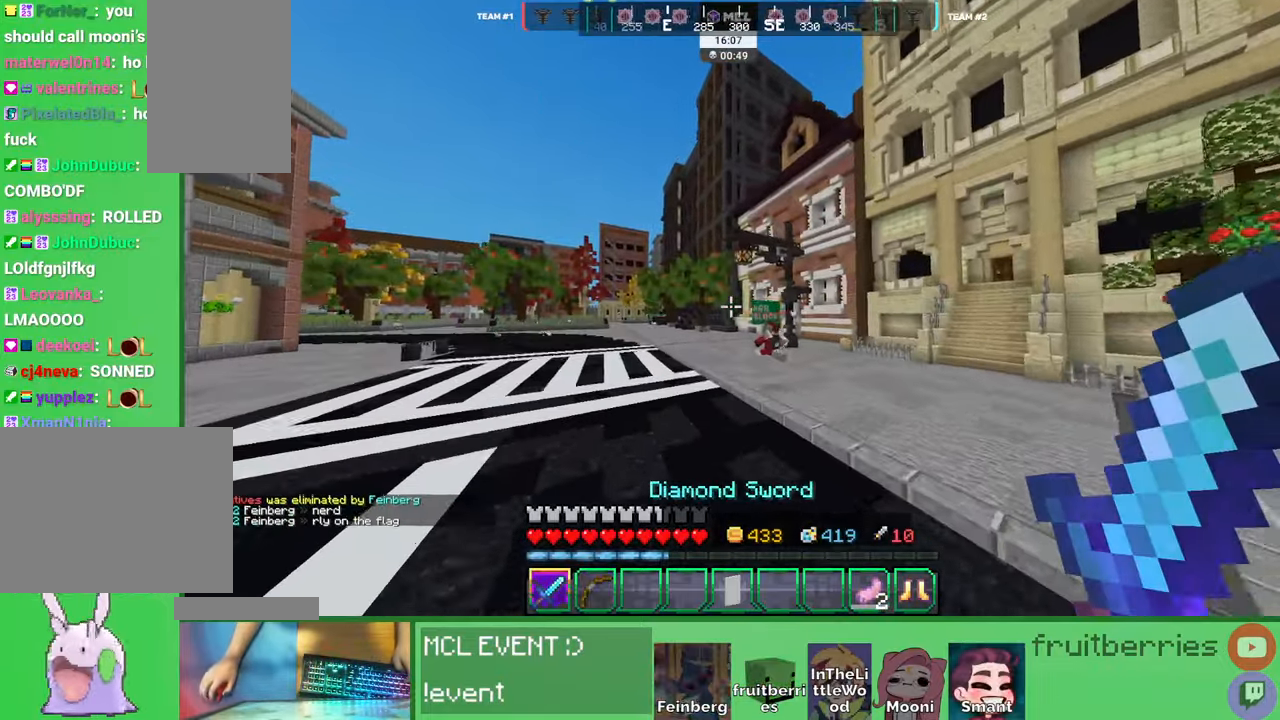
{"keys": ["a", "space", "w"], "mouse": [], "events": []}
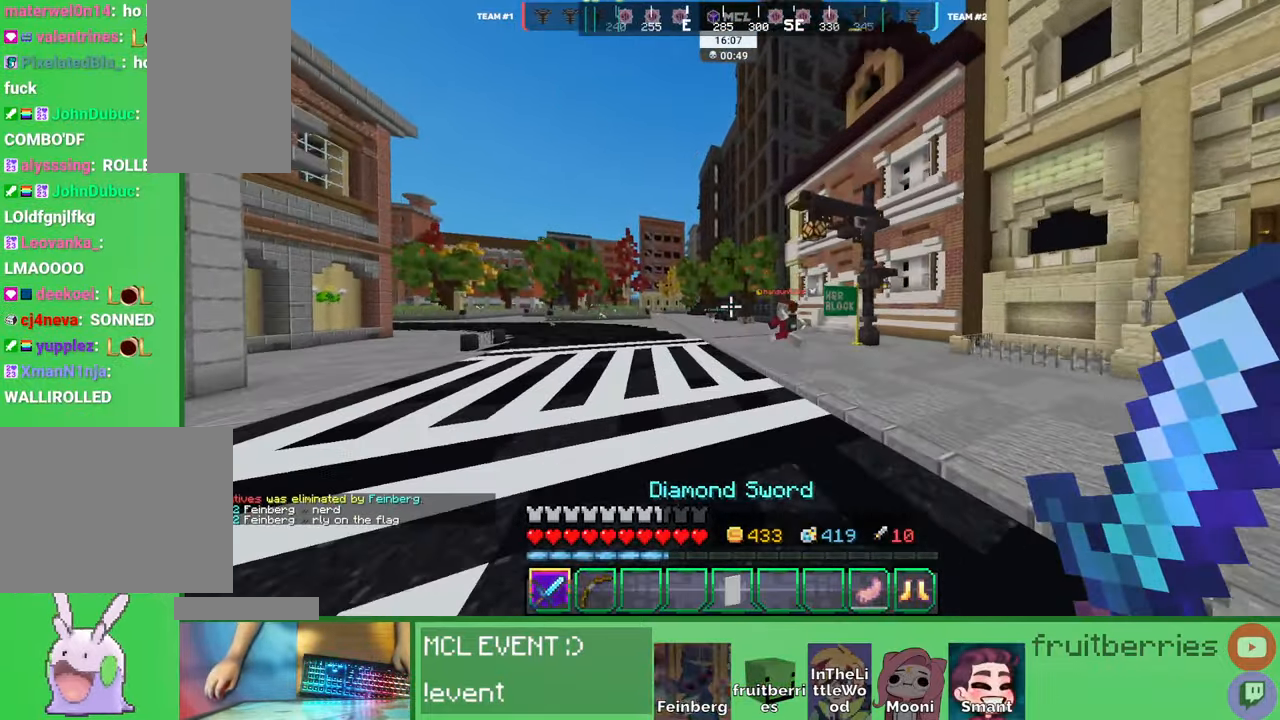
{"keys": ["a", "space", "w"], "mouse": [], "events": []}